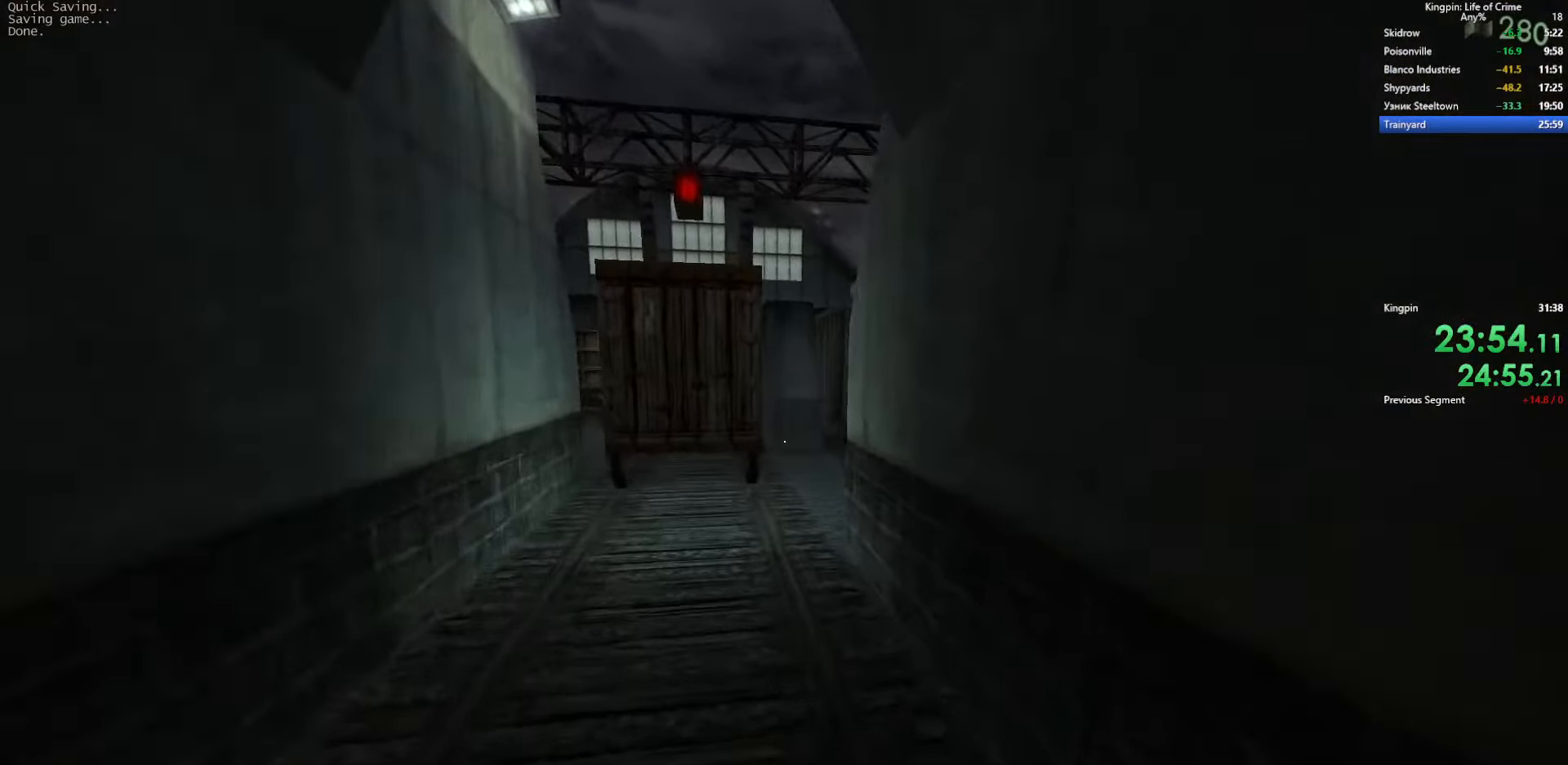
Gameplay with keyboard; each line is a JSON object with the keys held at the frame after it. "events" lists presses ("down") and releases ("up") of ".", "/", "0", "1", "2", "3", "4", "5", "6", "7", "8", "9", "a", "alt_l", "alt_r", "b", "backslash", "backspace", "c", "caps_lock", "comma", "ctrl_l", "ctrl_r", "d", "e", "equals", "escape", "f", "f1", "f10", "f11", "f12", "f2", "f3", "f4", "f5", "f6", "f7", "f8", "f9", "g", "h", "i", "j", "k", "l", "lbracket", "m", "minus", "n", "o", "p", "q", "quote", "r", "rbracket", "return", "s", "semicolon", "shift_l", "shift_r", "space", "super", "t", "tab", "tilde", "u", "v", "w", "x", "y" and "z" between this image and that frame as [ms after this image, input, new state], when the widget could be followed in between. No other keys are recorded. Mouse input is not recorded.
{"keys": ["d"], "events": [[17, "space", "up"], [50, "a", "down"], [84, "d", "up"], [234, "space", "down"], [450, "d", "down"], [484, "space", "up"], [500, "a", "up"]]}
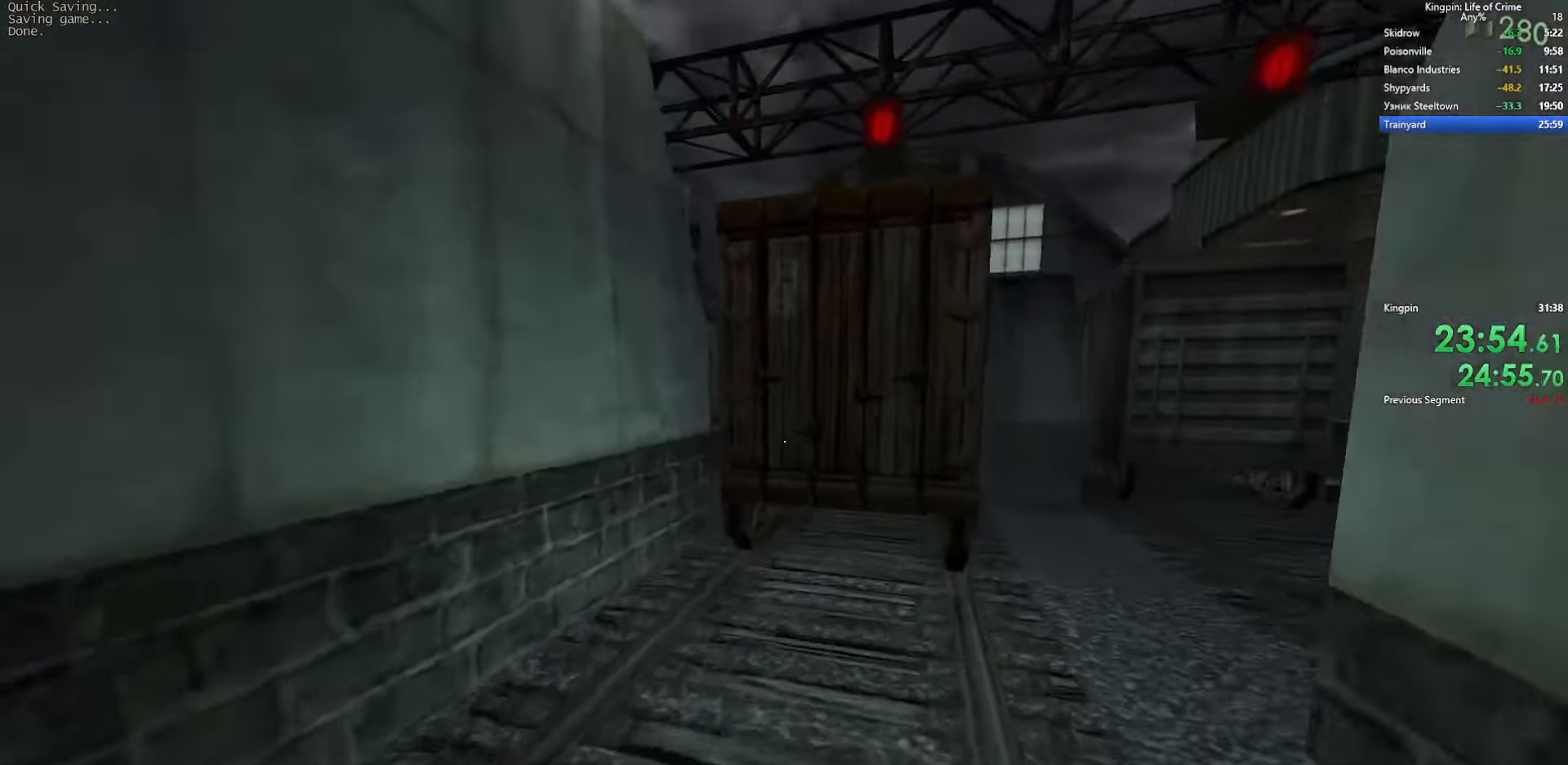
{"keys": ["a", "space"], "events": [[300, "space", "down"], [467, "a", "down"], [500, "d", "up"]]}
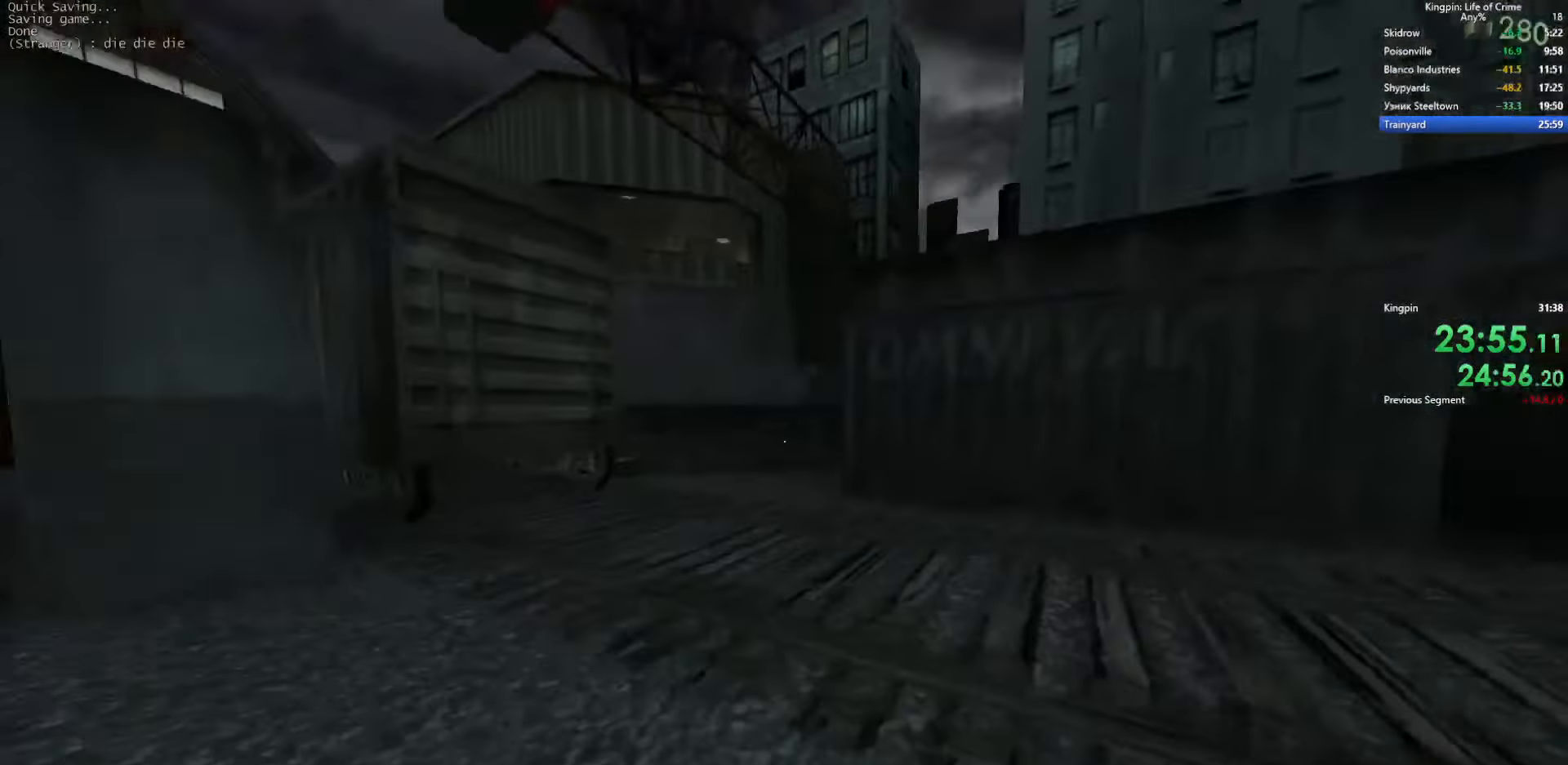
{"keys": ["a"], "events": [[100, "space", "up"]]}
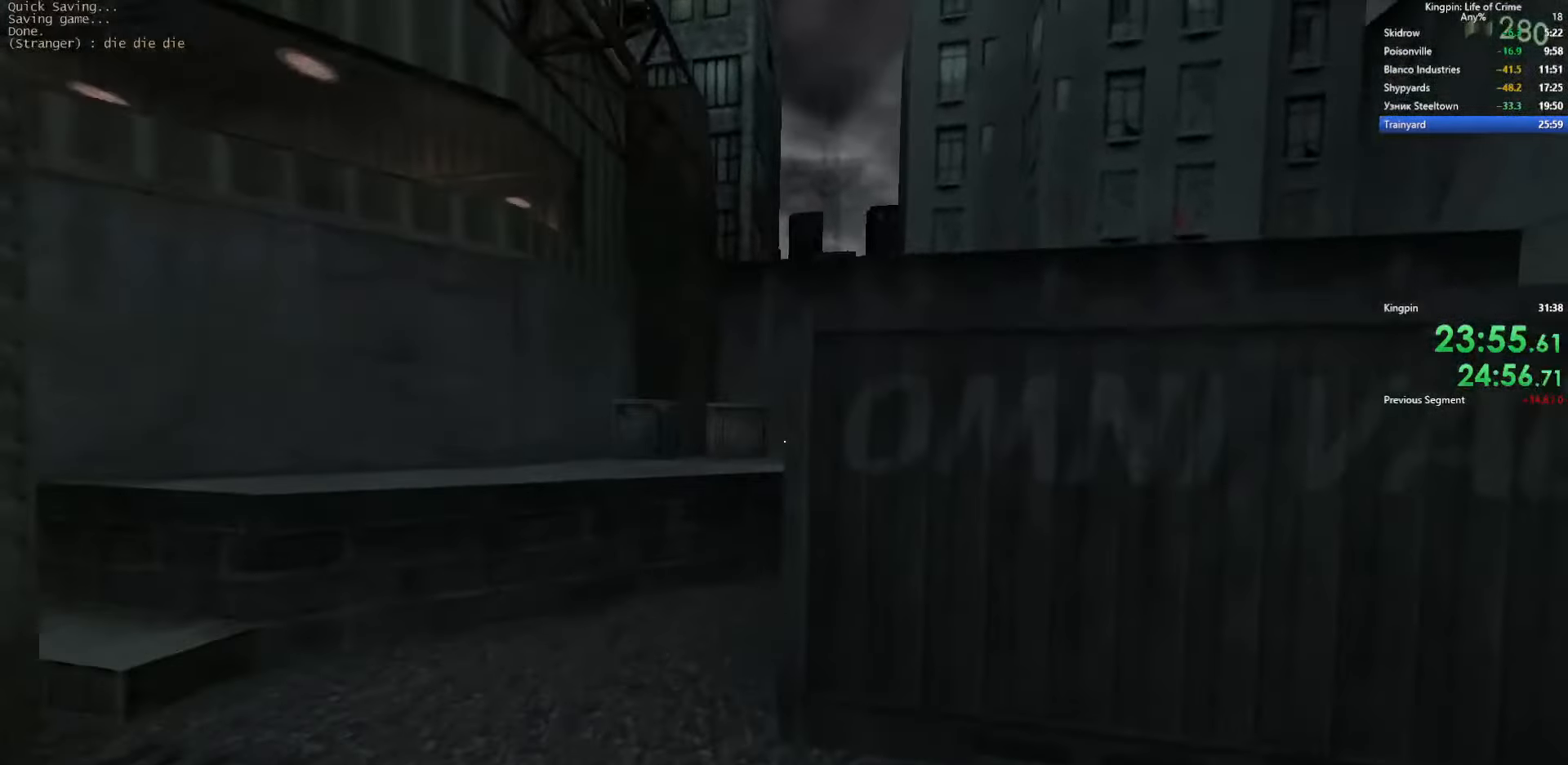
{"keys": ["d"], "events": [[100, "s", "down"], [367, "s", "up"], [434, "a", "up"], [434, "d", "down"]]}
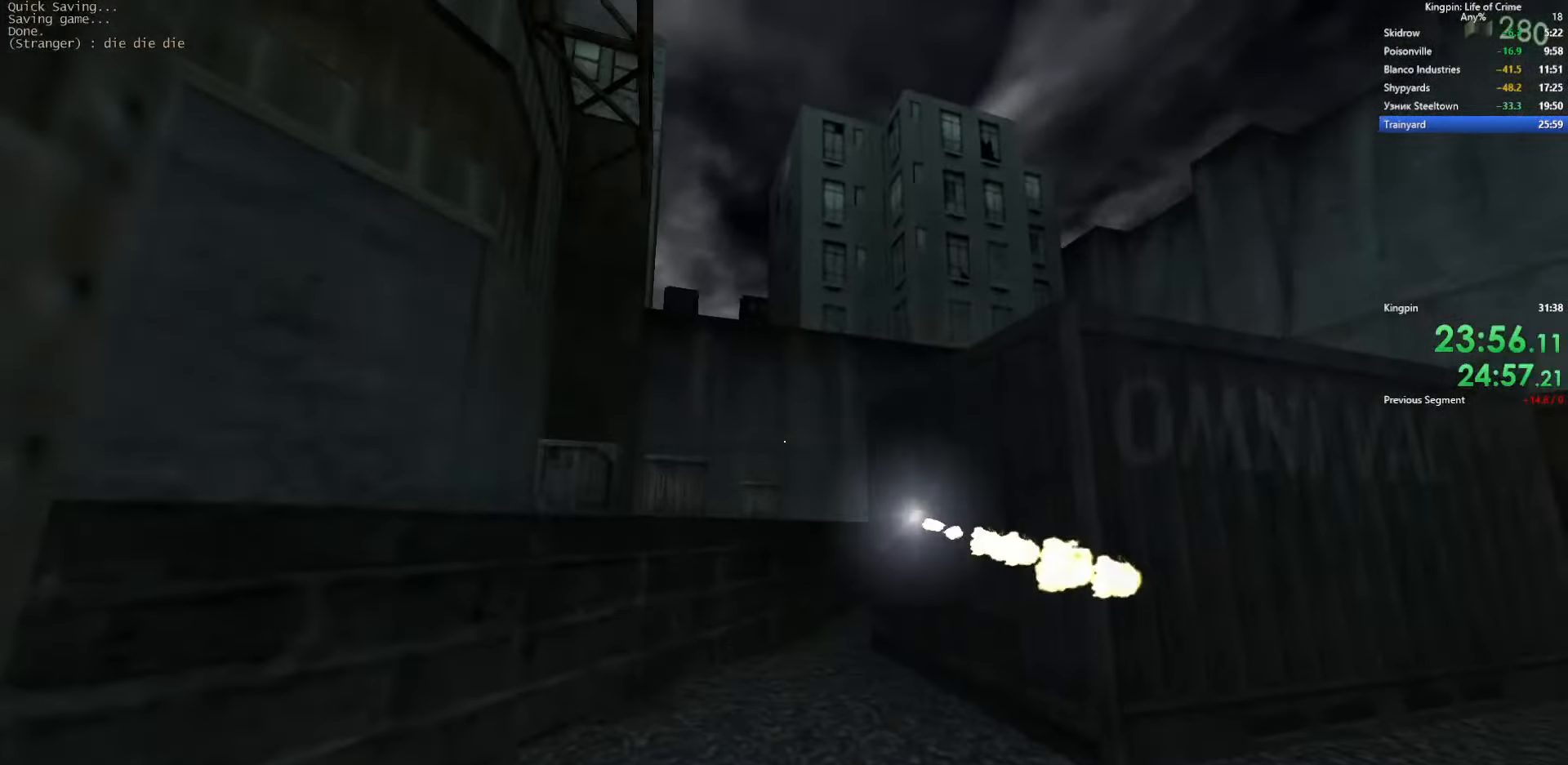
{"keys": [], "events": [[84, "d", "up"], [200, "a", "down"], [384, "a", "up"]]}
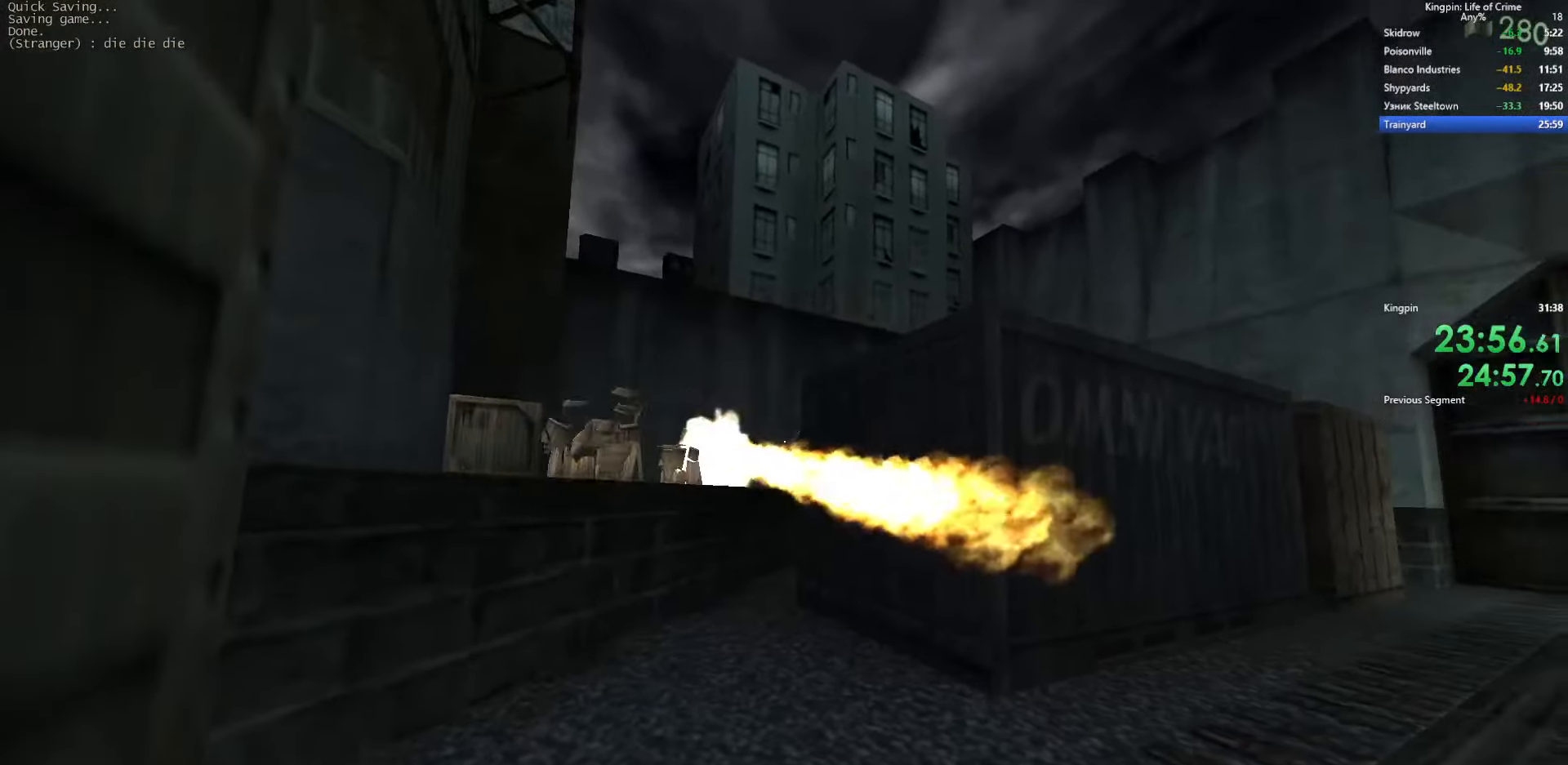
{"keys": [], "events": []}
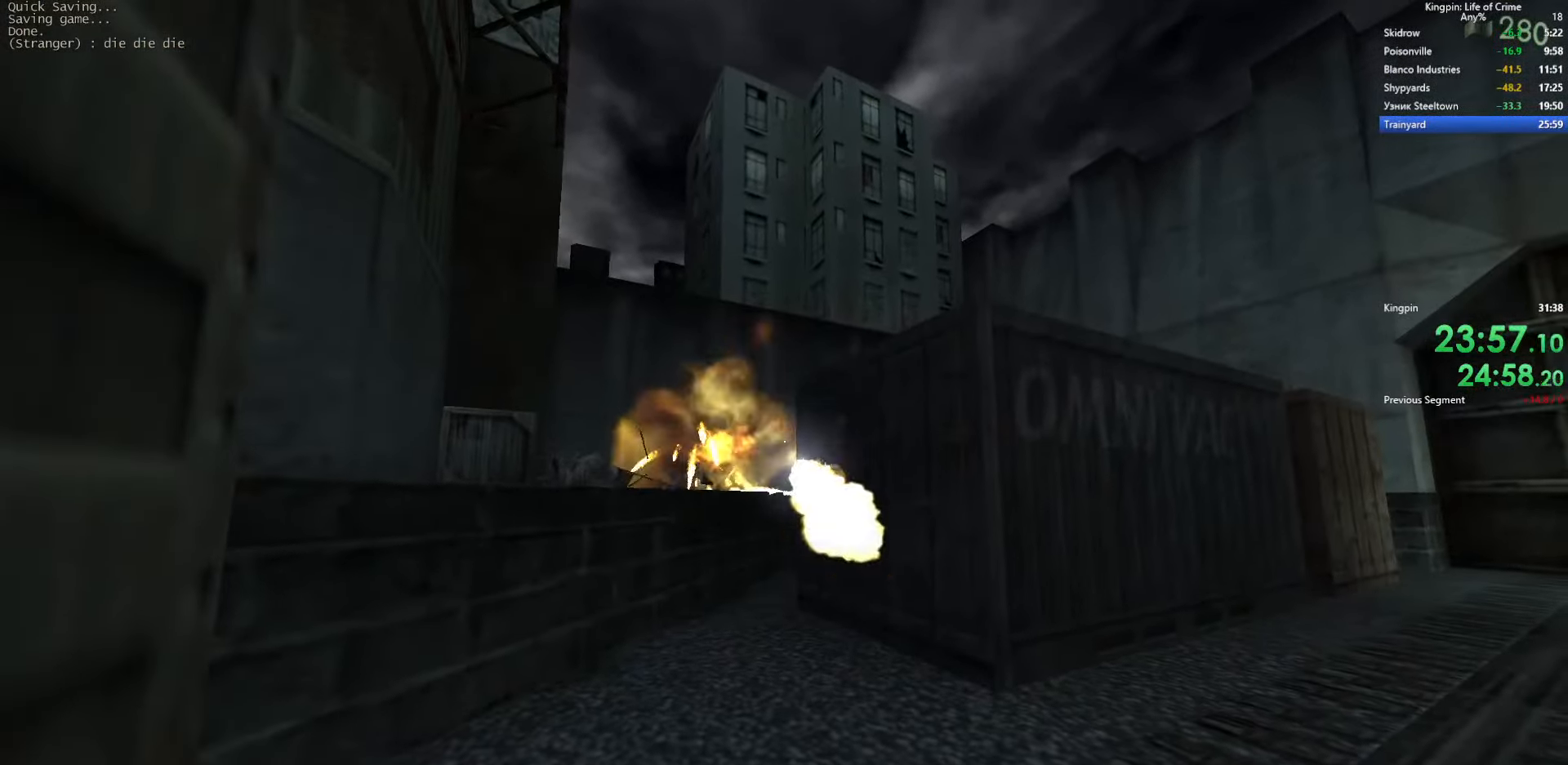
{"keys": [], "events": []}
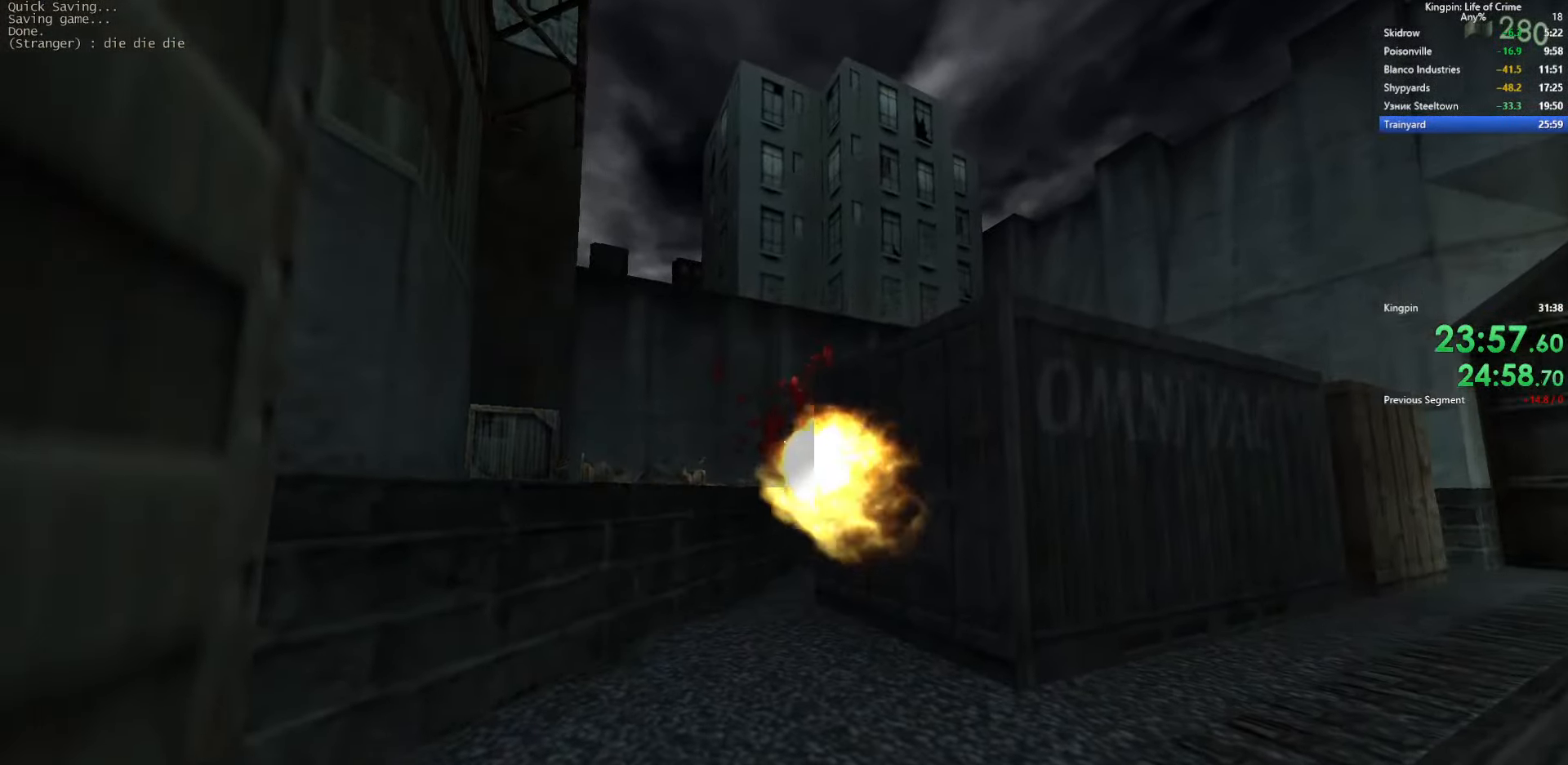
{"keys": ["a", "w"], "events": [[84, "w", "down"], [500, "a", "down"]]}
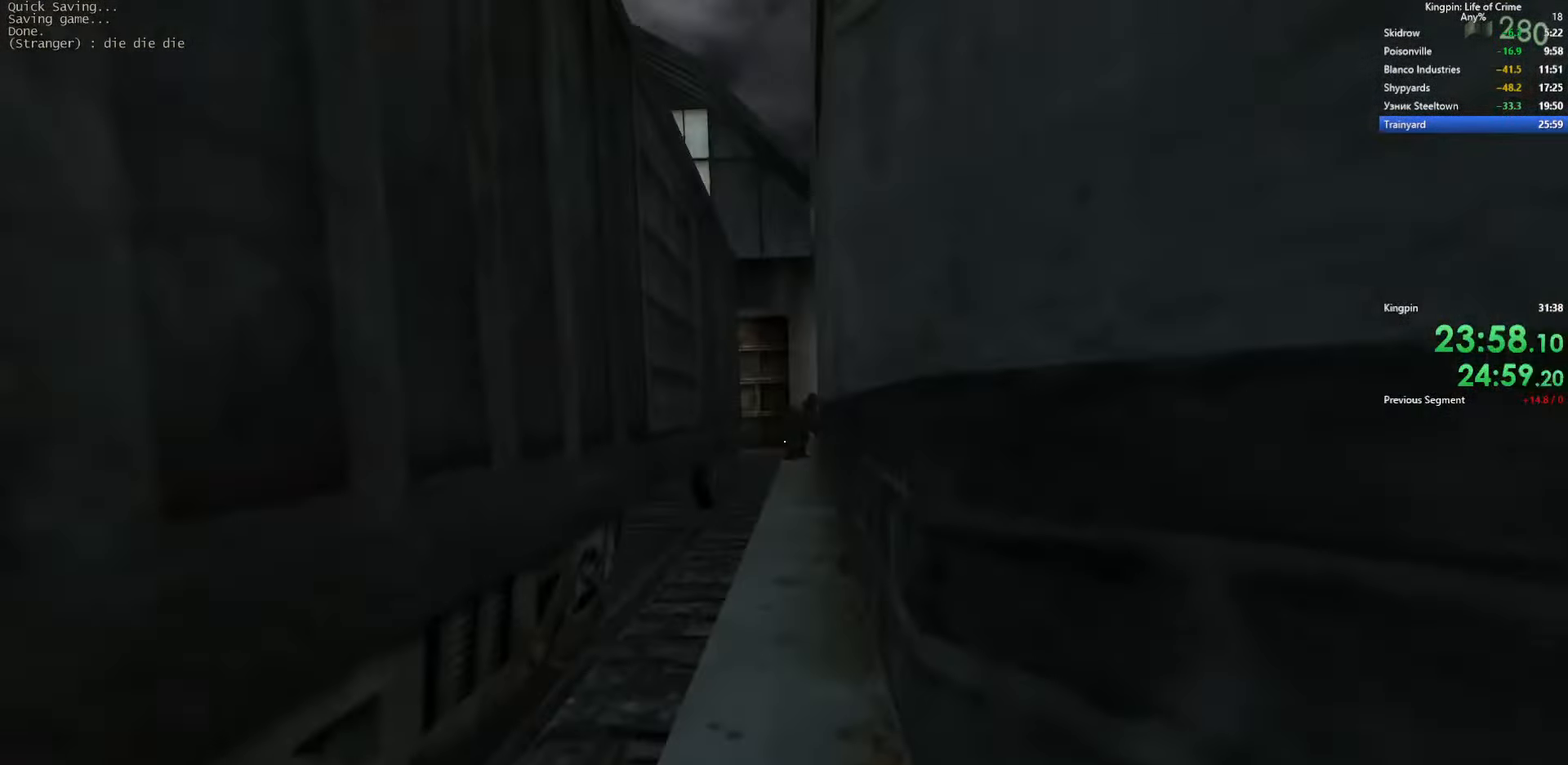
{"keys": ["d"], "events": [[134, "a", "up"], [316, "d", "down"], [366, "space", "down"], [366, "w", "up"], [500, "space", "up"]]}
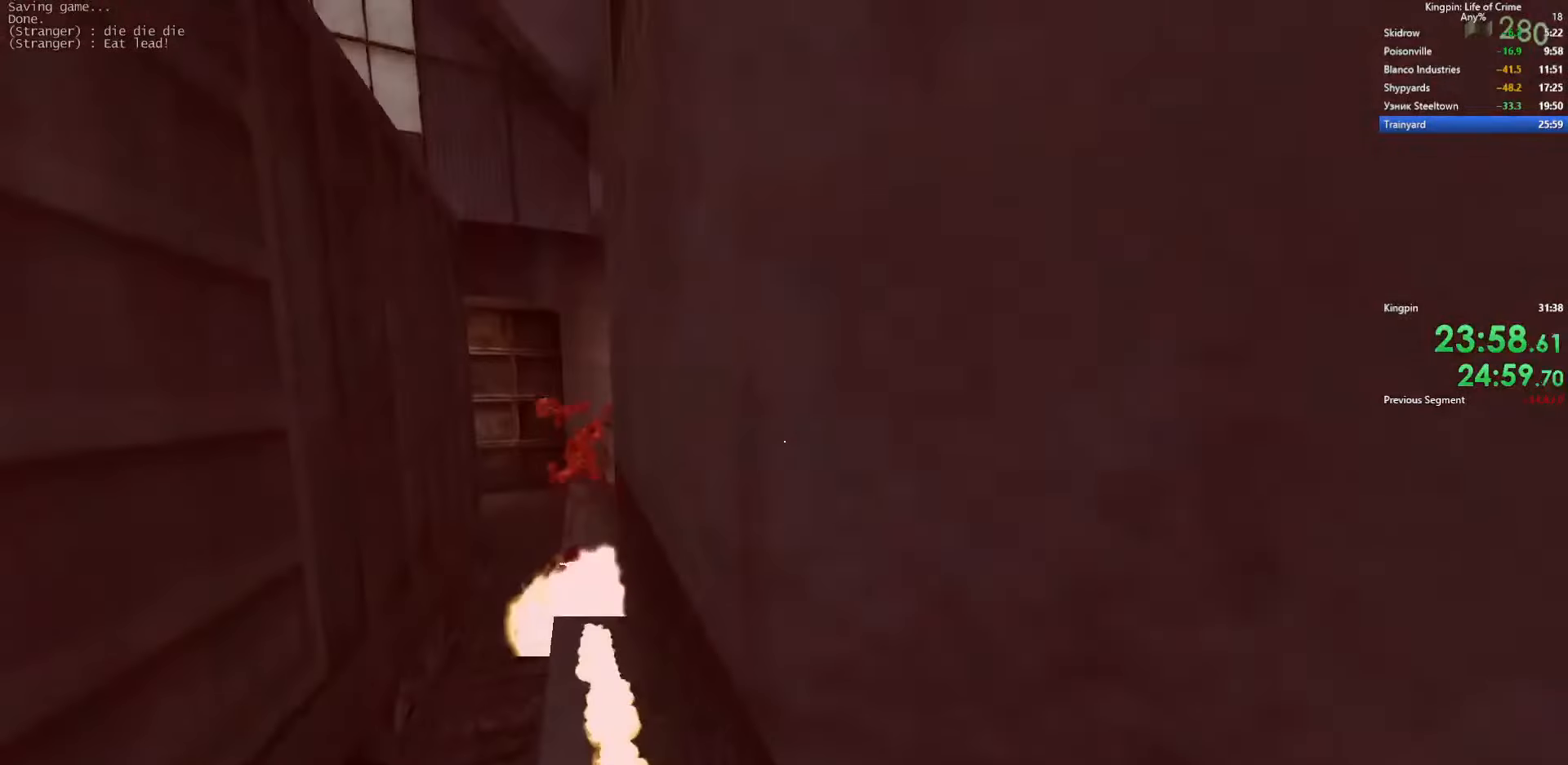
{"keys": ["w"], "events": [[250, "s", "down"], [300, "d", "up"], [333, "s", "up"], [433, "w", "down"]]}
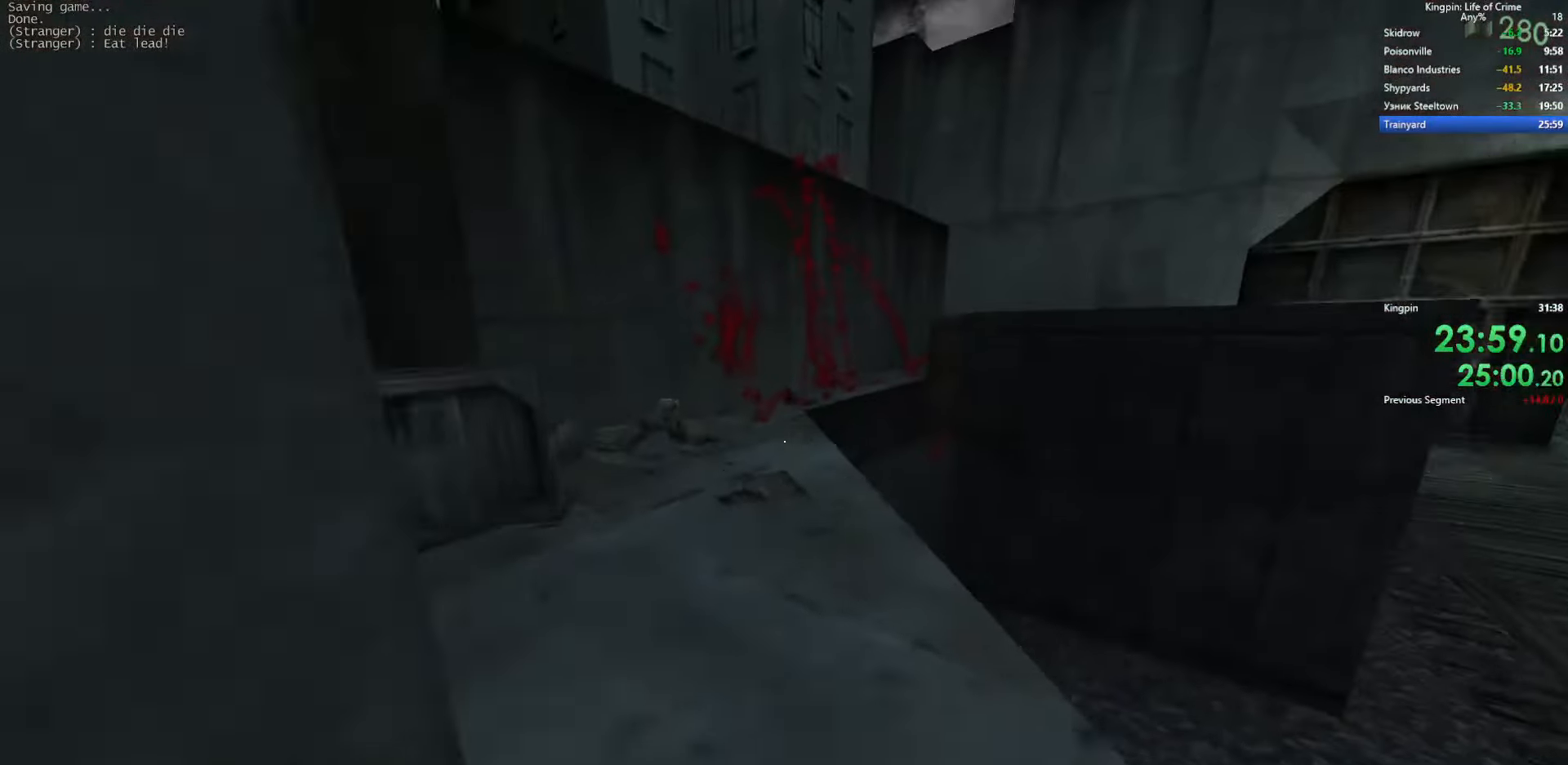
{"keys": ["w"], "events": [[233, "n", "down"], [316, "n", "up"]]}
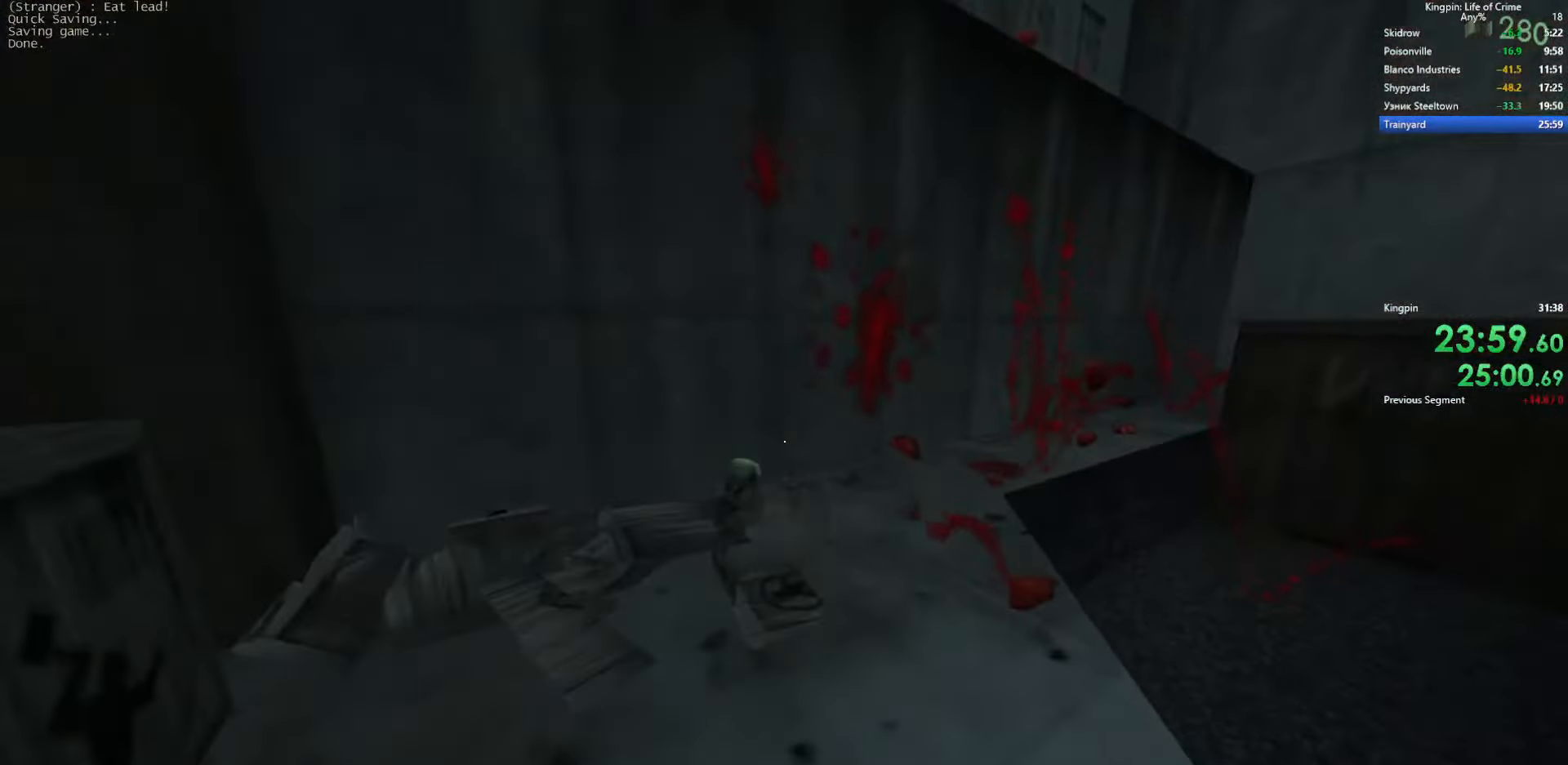
{"keys": ["d"], "events": [[416, "d", "down"], [450, "w", "up"]]}
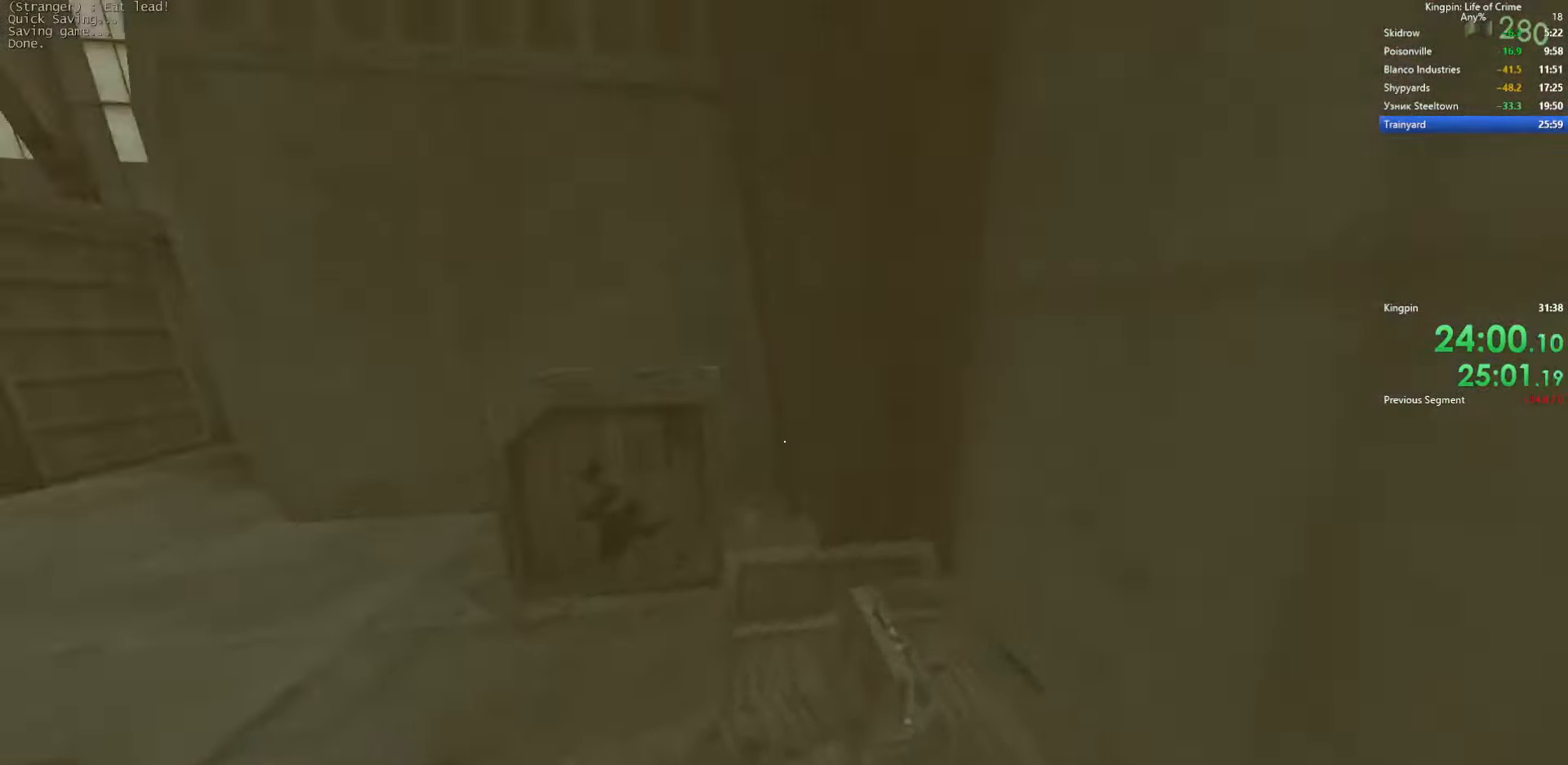
{"keys": [], "events": [[66, "d", "up"], [233, "w", "down"], [466, "w", "up"]]}
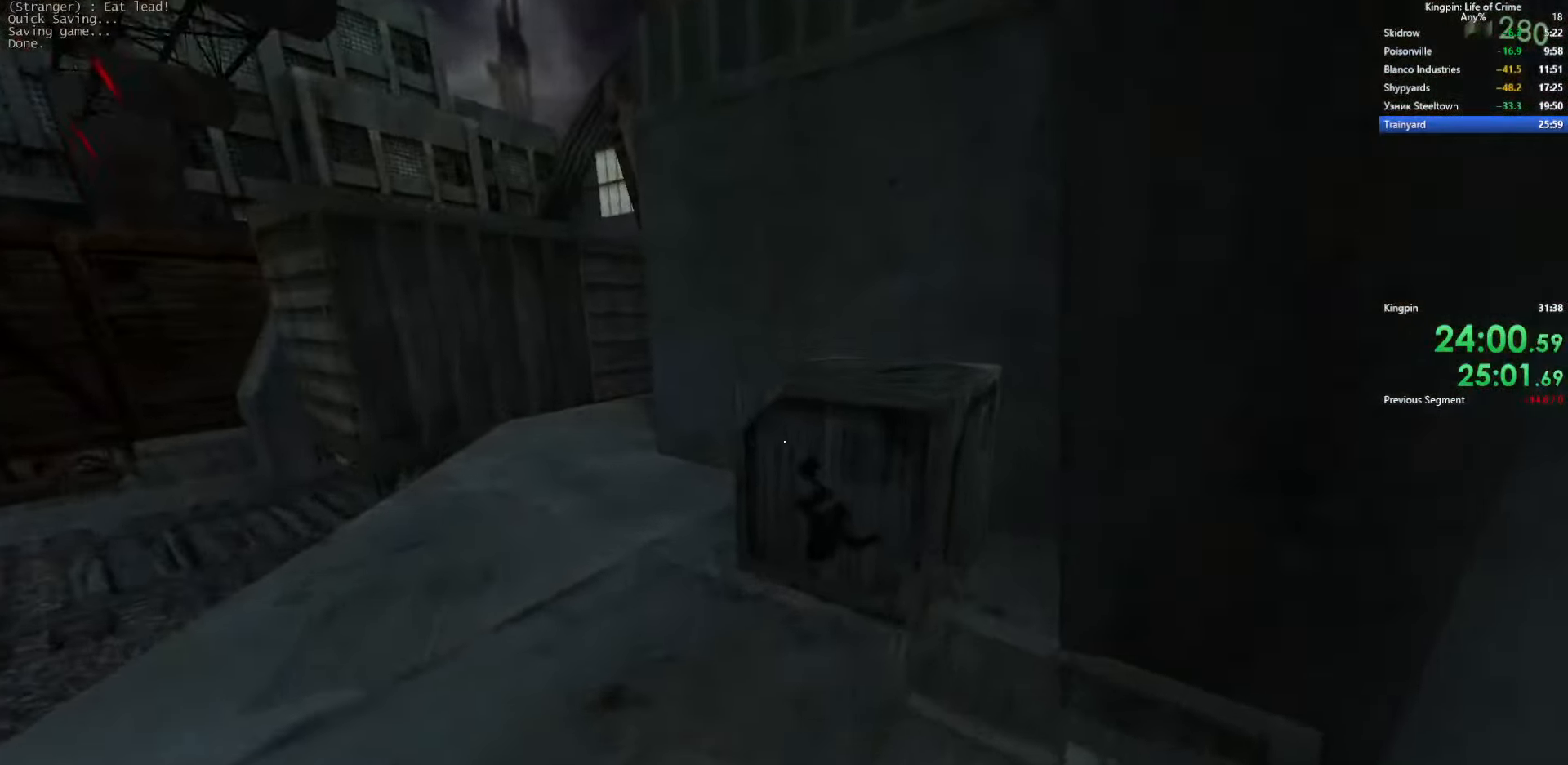
{"keys": ["w"], "events": [[116, "d", "down"], [166, "s", "down"], [200, "d", "up"], [250, "s", "up"], [383, "w", "down"]]}
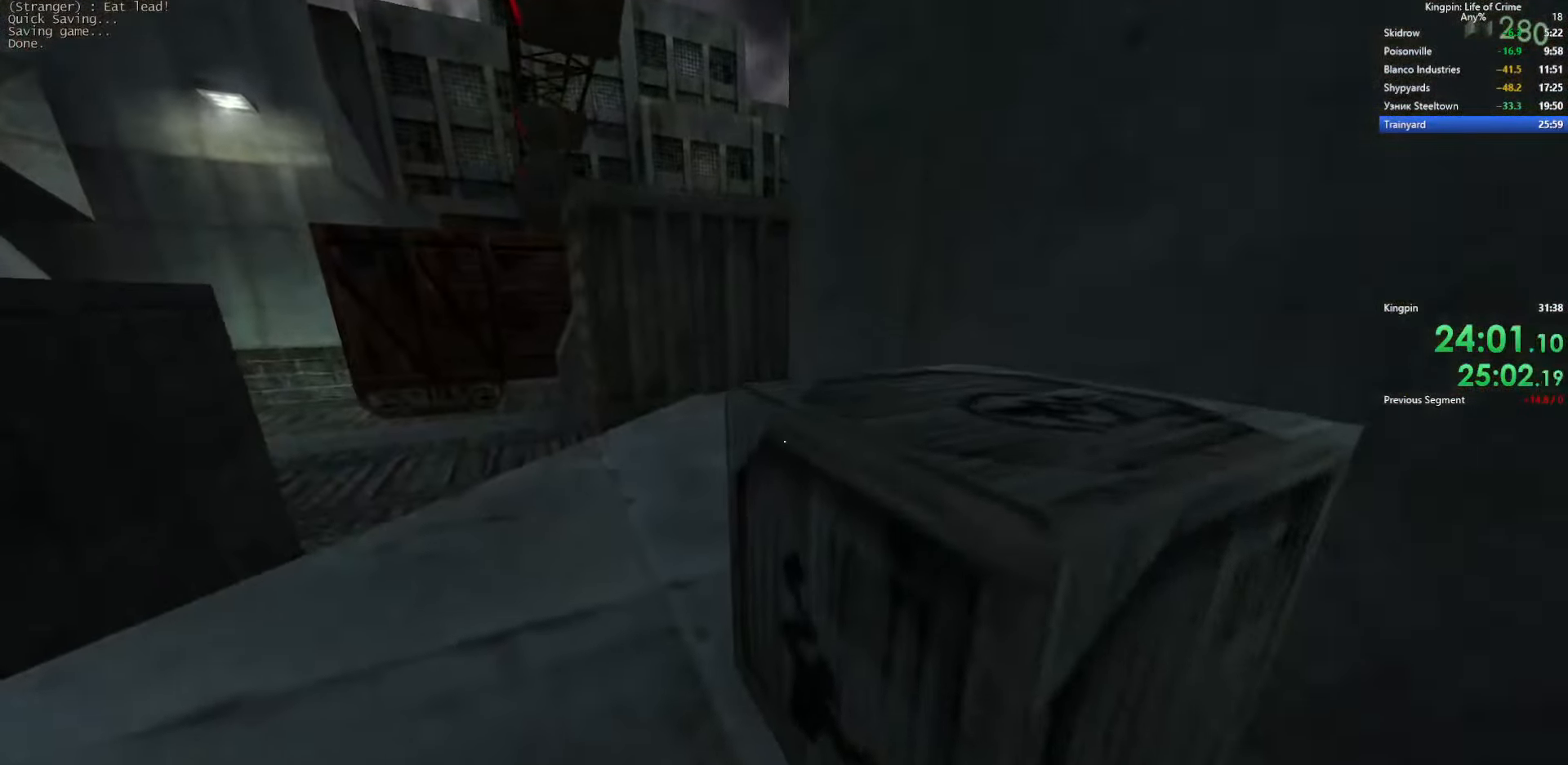
{"keys": [], "events": [[33, "d", "down"], [50, "space", "down"], [66, "w", "up"], [150, "space", "up"], [366, "d", "up"], [400, "d", "down"], [500, "d", "up"]]}
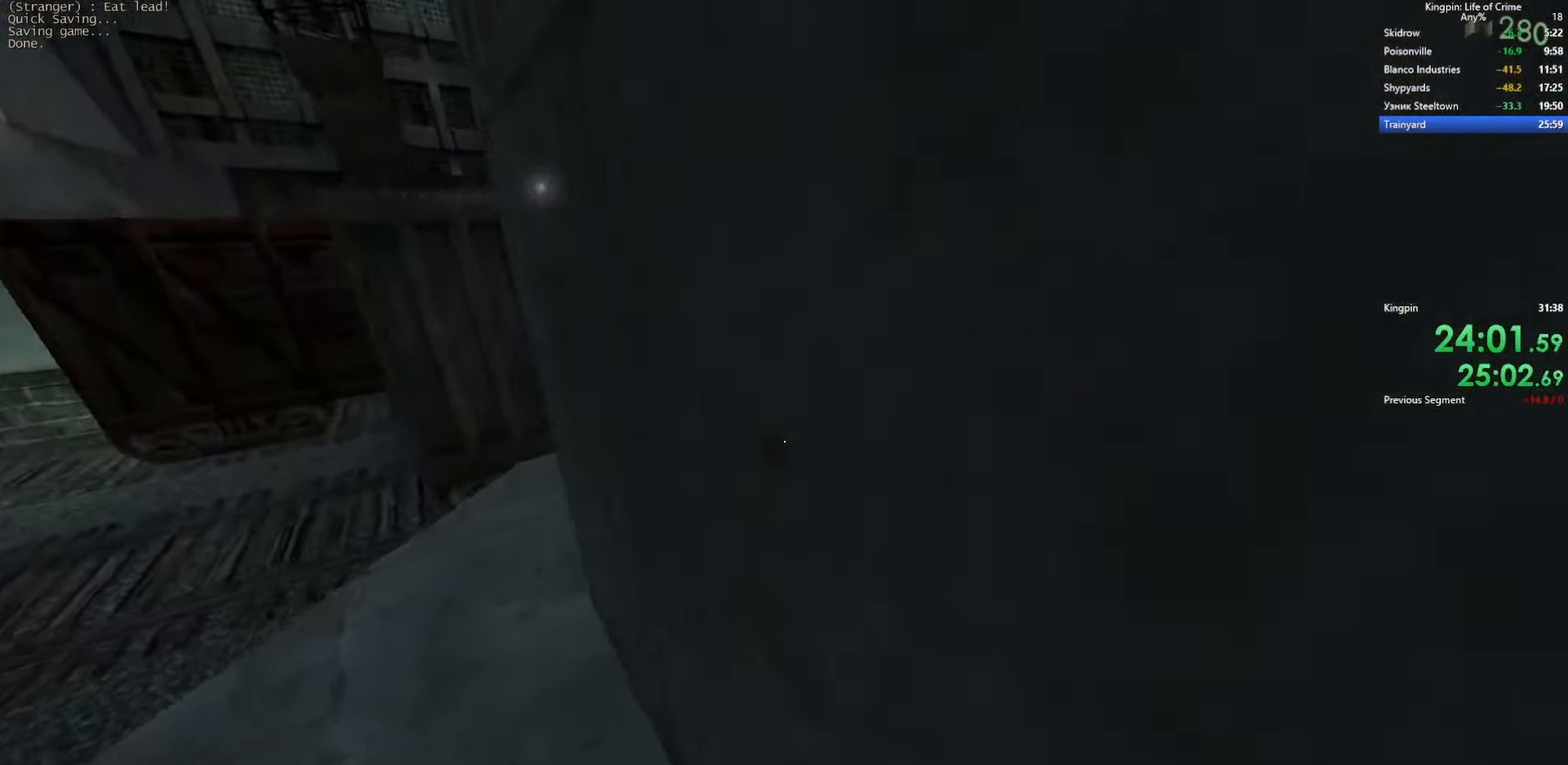
{"keys": ["w"], "events": [[366, "w", "down"]]}
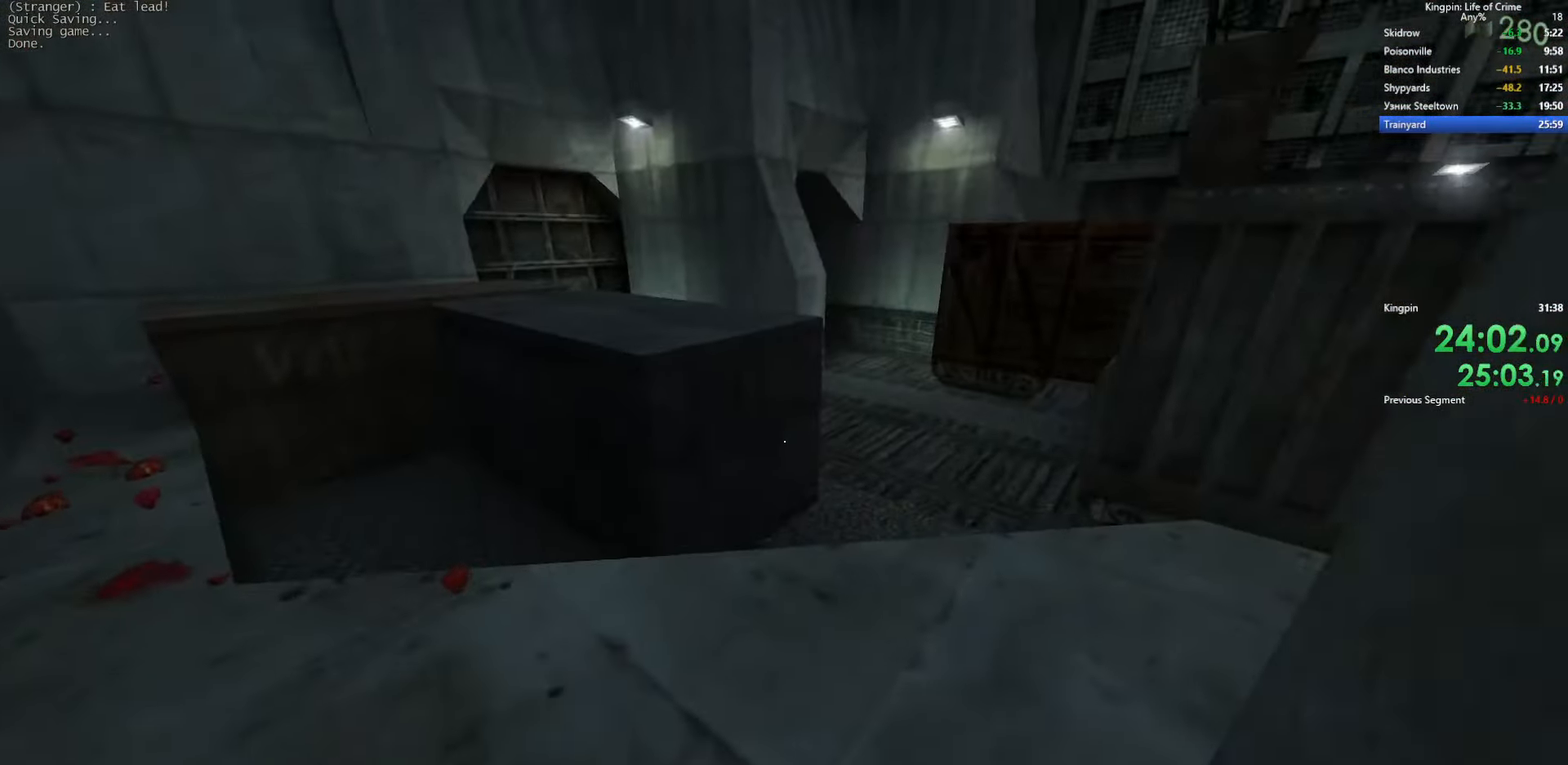
{"keys": ["a"], "events": [[83, "a", "down"], [83, "space", "down"], [133, "w", "up"], [233, "space", "up"]]}
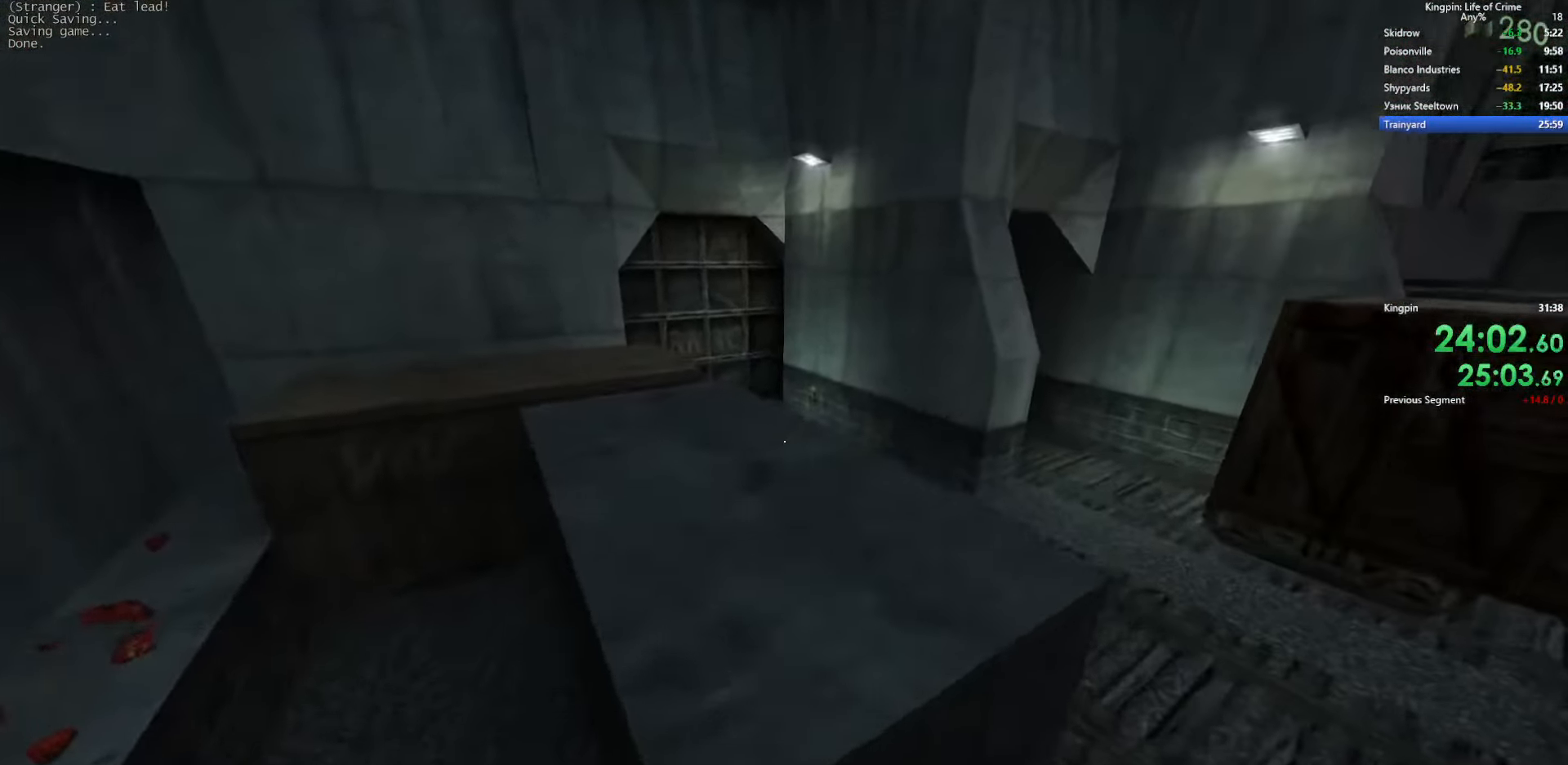
{"keys": ["a", "n"], "events": [[383, "s", "down"], [483, "n", "down"], [500, "s", "up"]]}
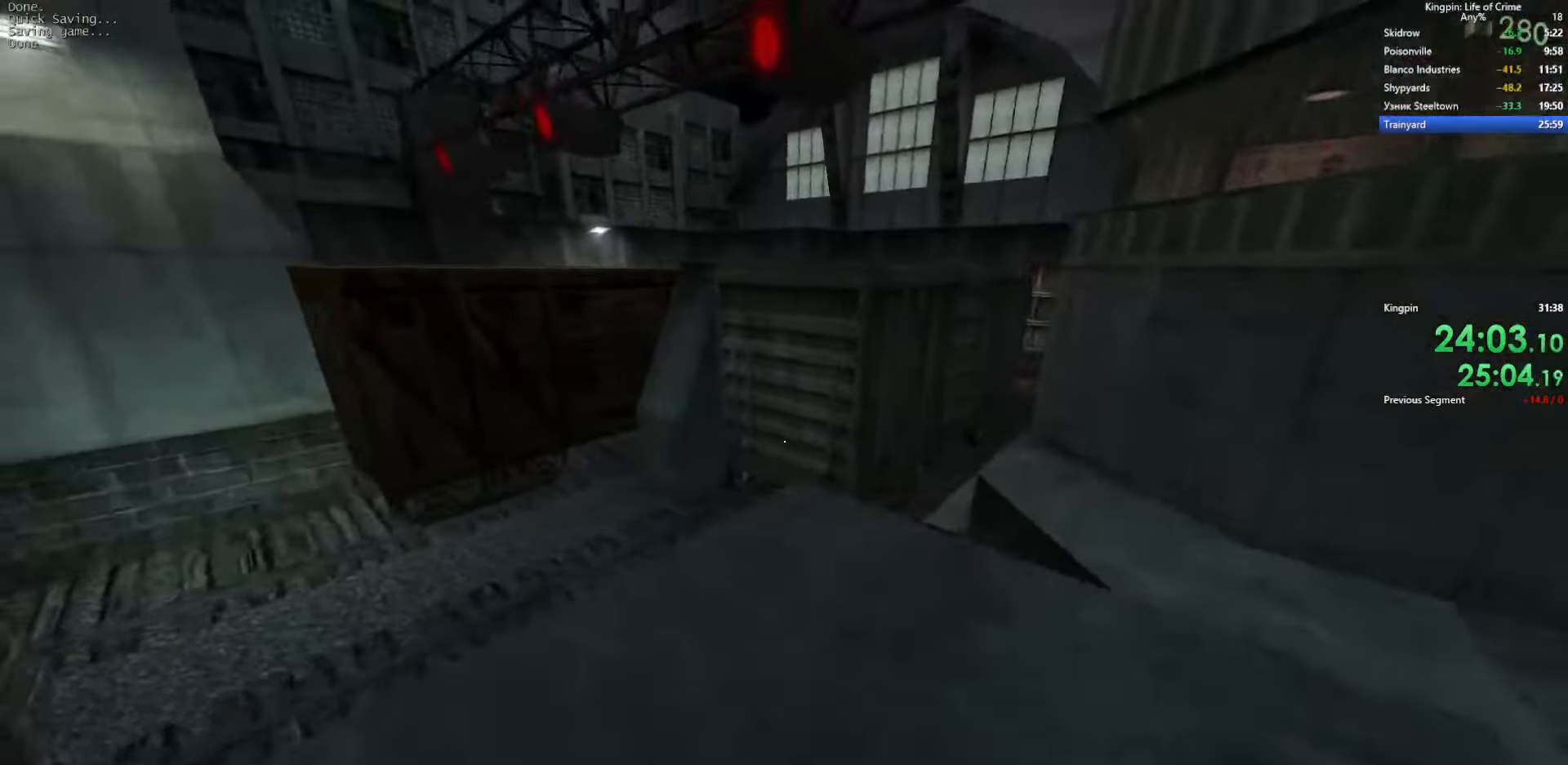
{"keys": ["w"], "events": [[16, "a", "up"], [66, "n", "up"], [166, "w", "down"]]}
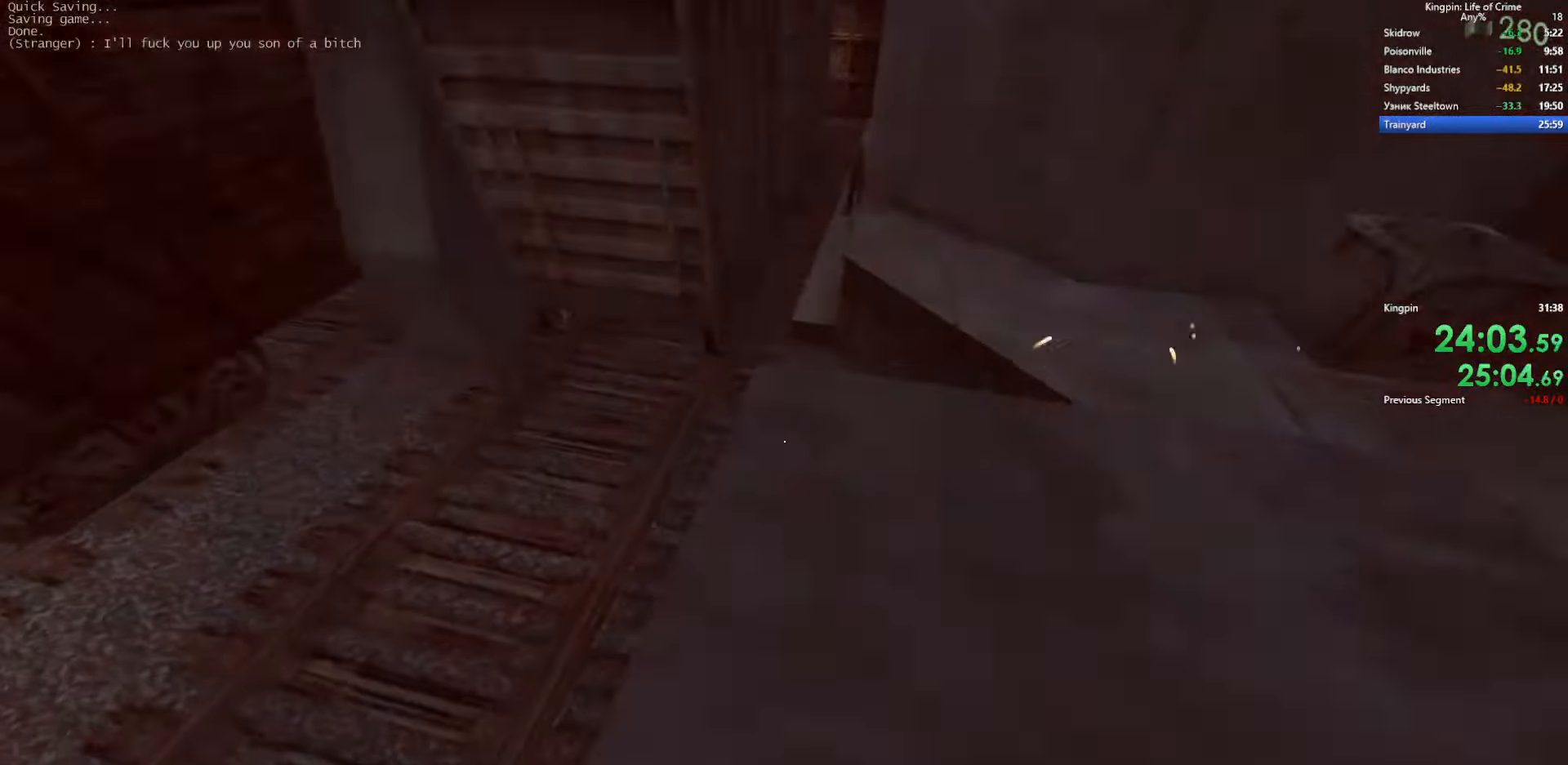
{"keys": ["w"], "events": [[200, "space", "down"], [450, "space", "up"]]}
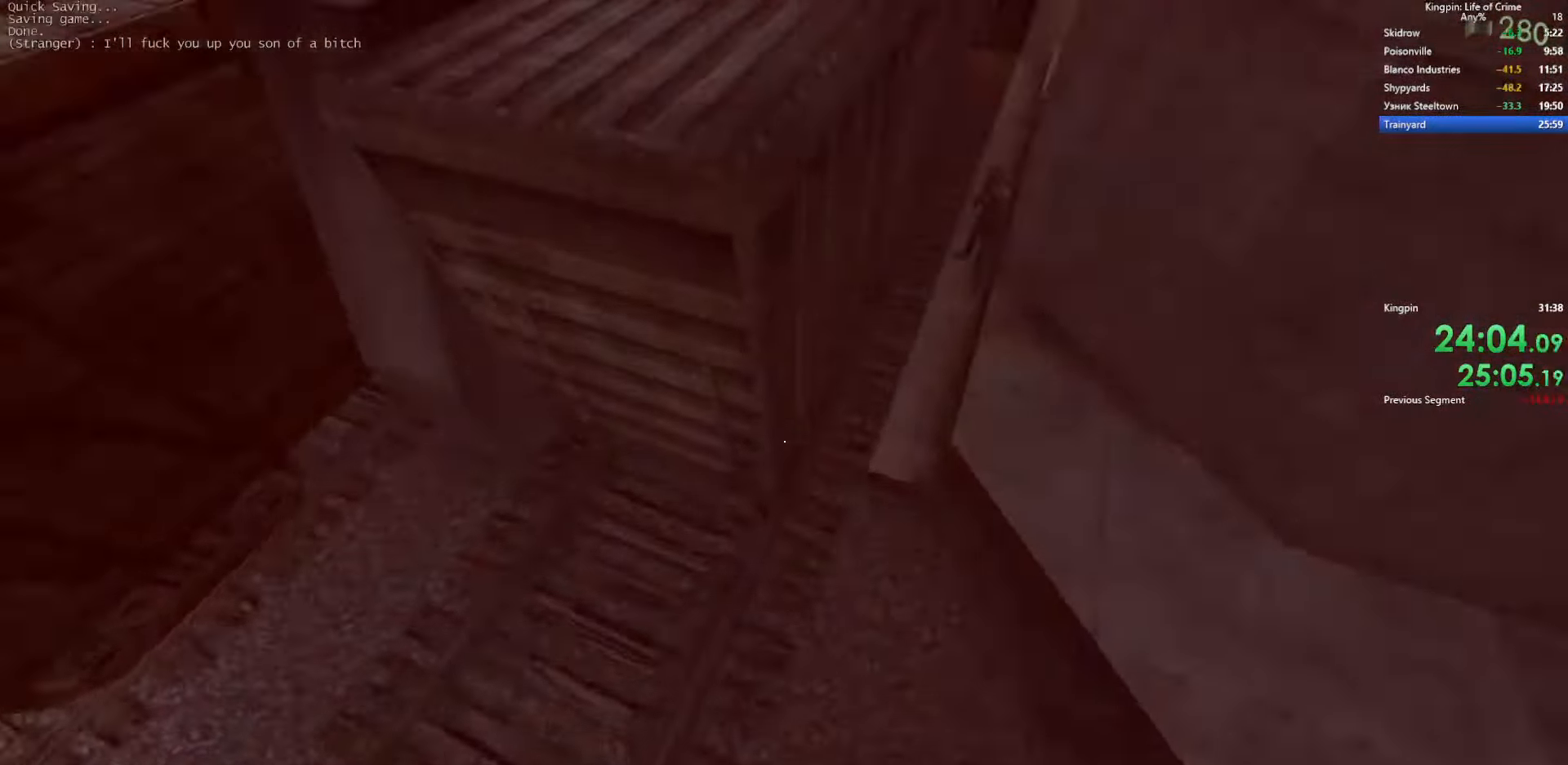
{"keys": ["w"], "events": []}
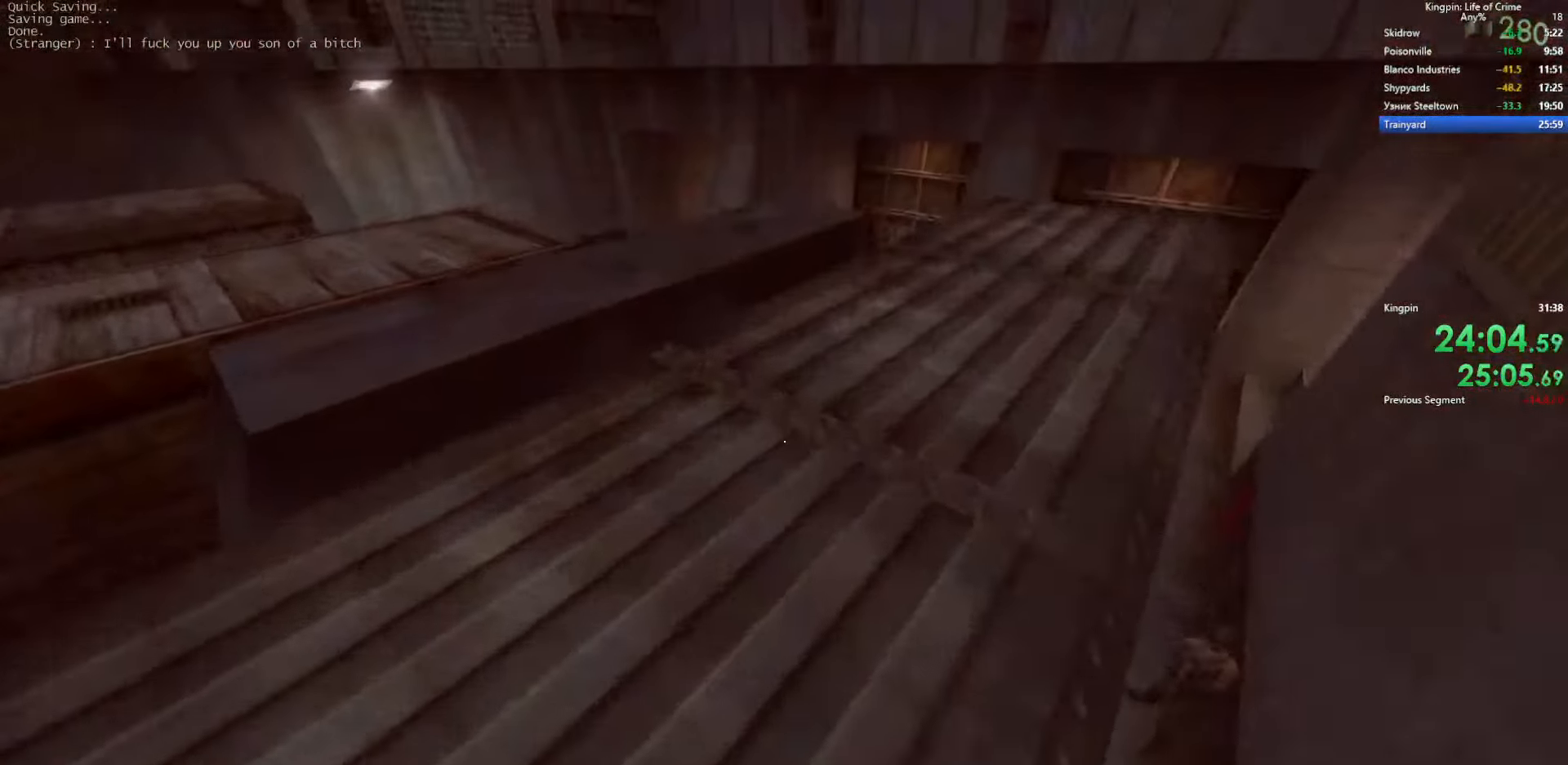
{"keys": ["a"], "events": [[183, "a", "down"], [217, "space", "down"], [250, "w", "up"], [400, "space", "up"]]}
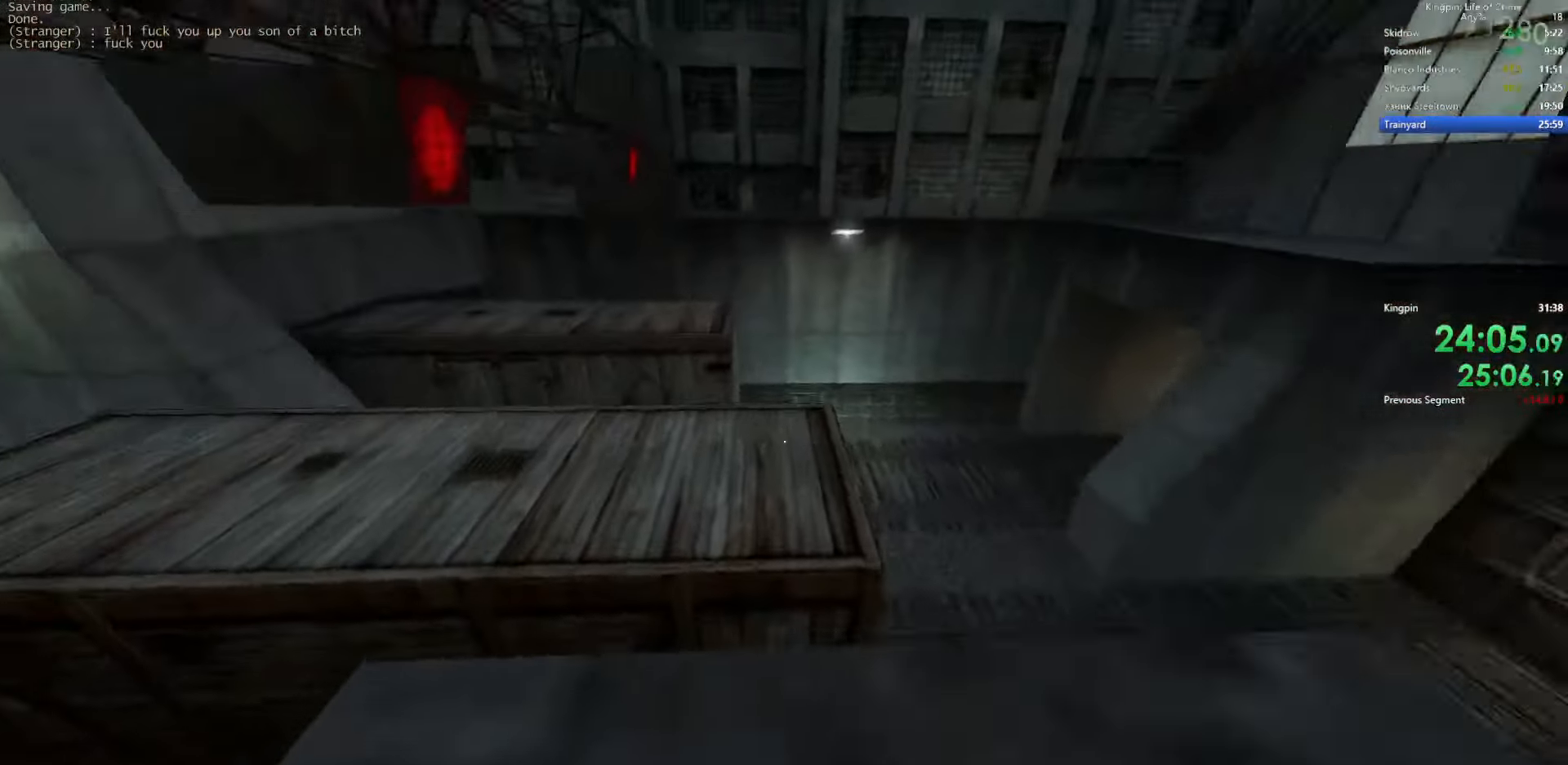
{"keys": ["w"], "events": [[150, "a", "up"], [200, "w", "down"]]}
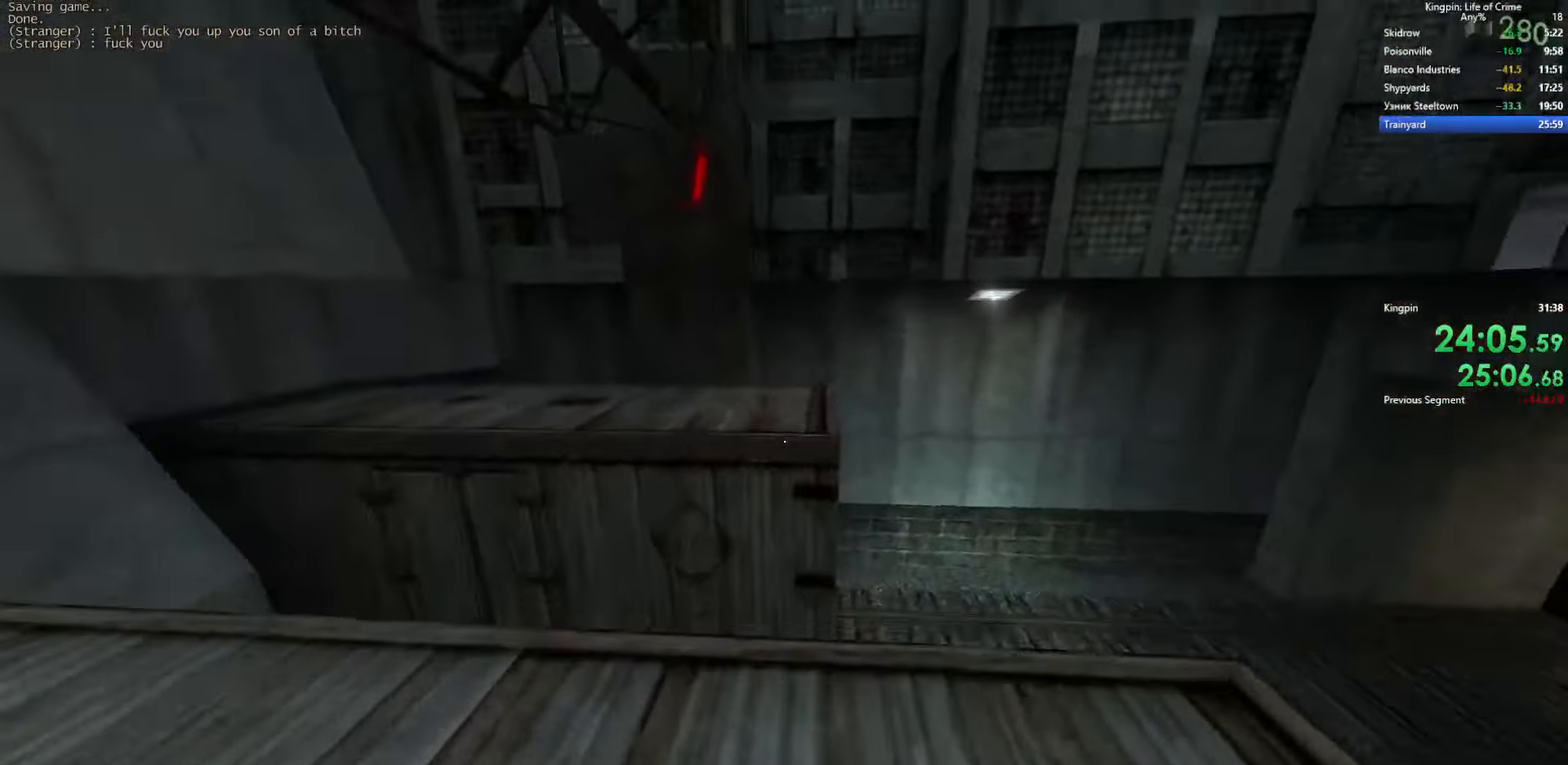
{"keys": ["a"], "events": [[183, "space", "down"], [200, "a", "down"], [250, "w", "up"], [317, "space", "up"]]}
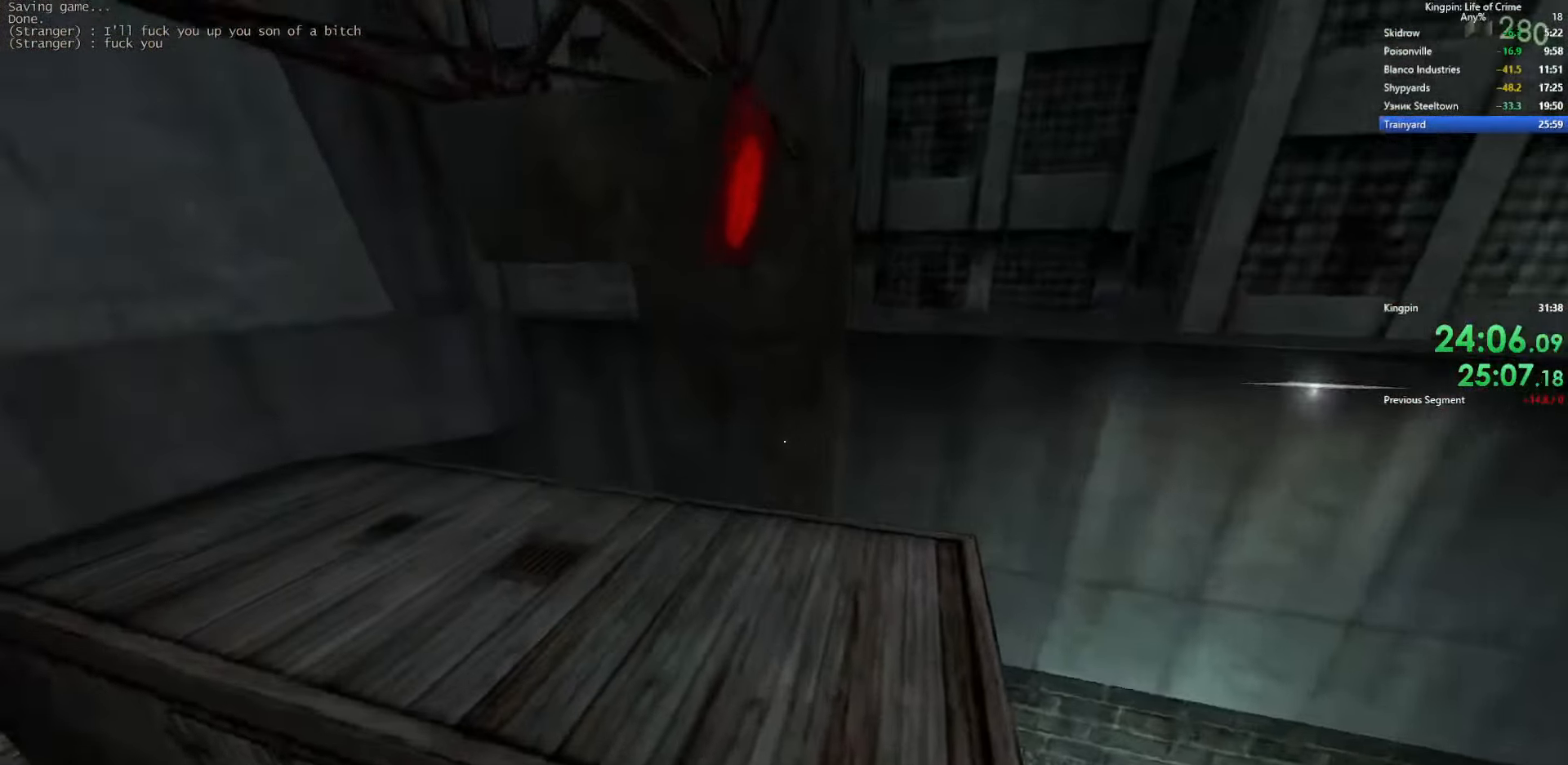
{"keys": ["d", "w"], "events": [[50, "5", "down"], [117, "w", "down"], [167, "5", "up"], [217, "a", "up"], [467, "d", "down"]]}
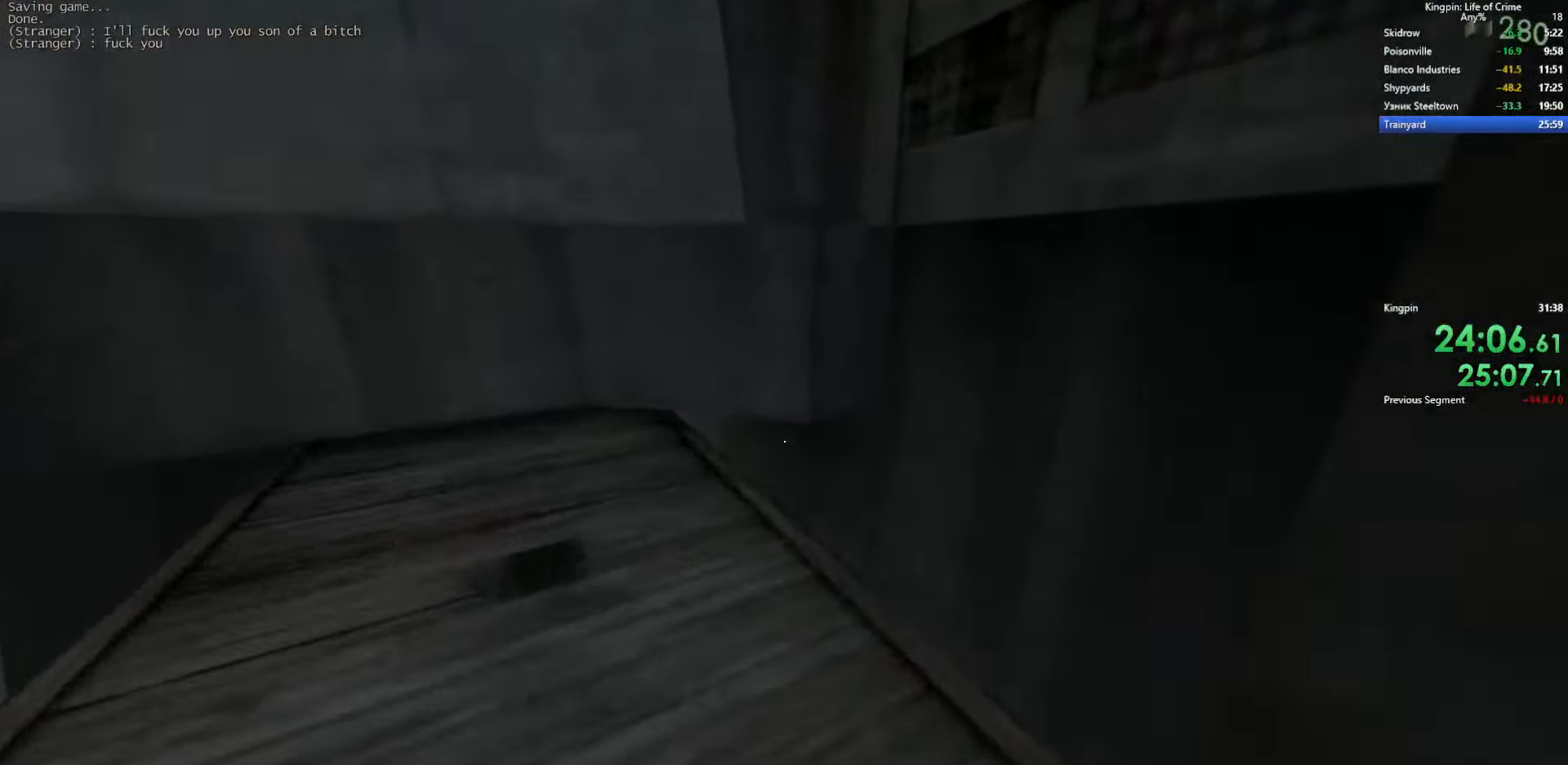
{"keys": ["w"], "events": [[267, "d", "up"]]}
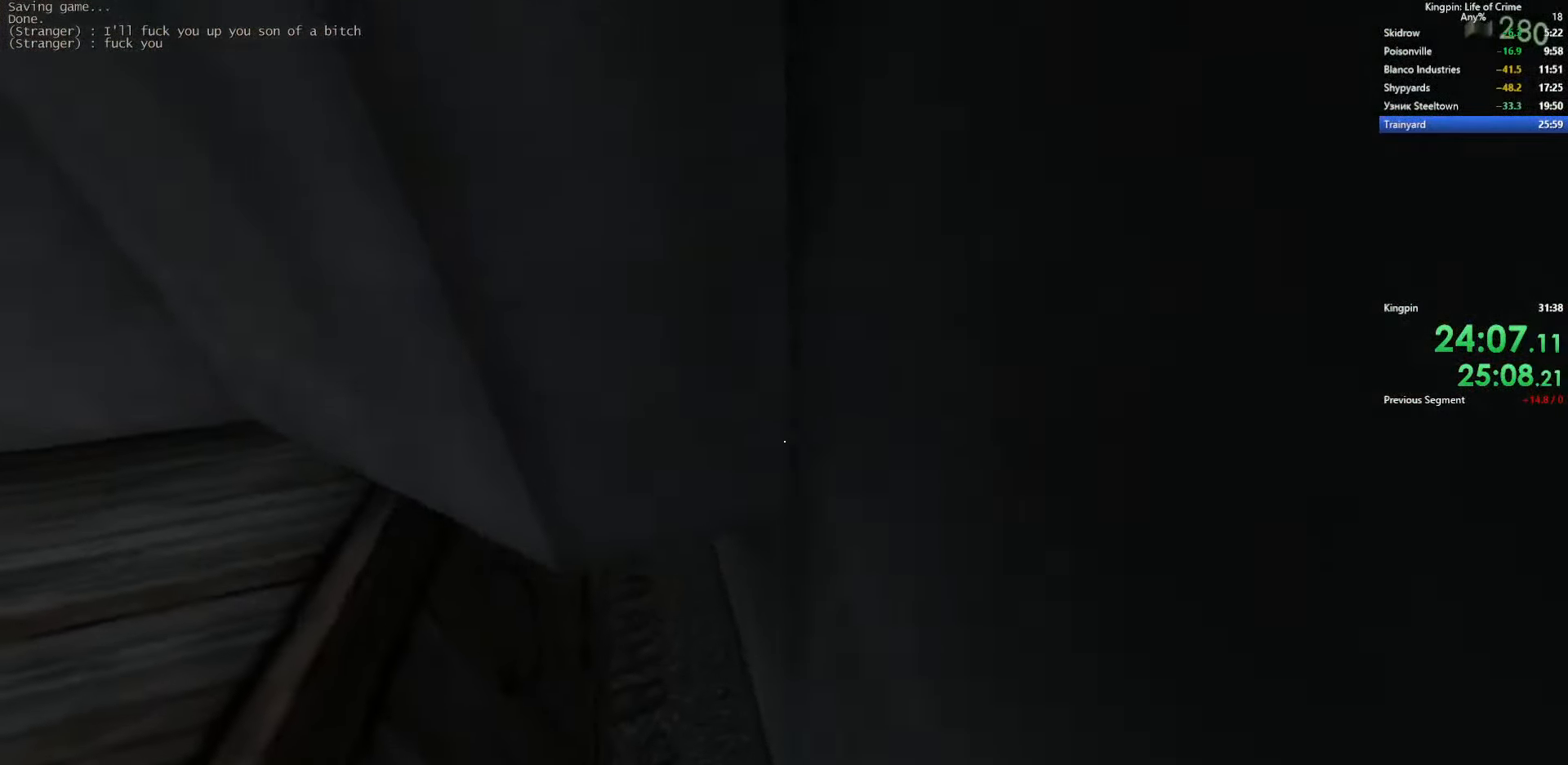
{"keys": ["w"], "events": [[300, "r", "down"], [433, "r", "up"]]}
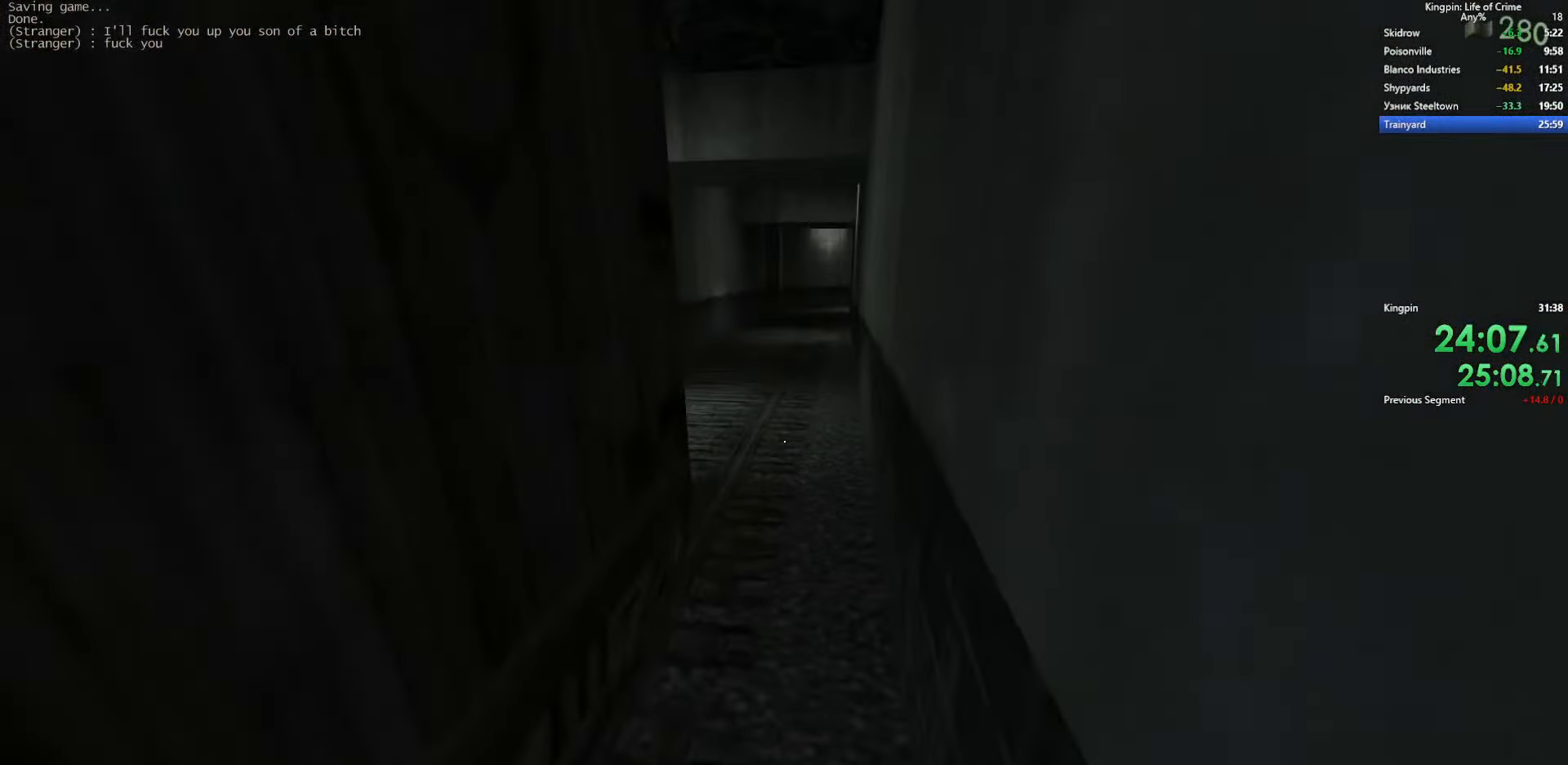
{"keys": ["g", "w"], "events": [[450, "g", "down"]]}